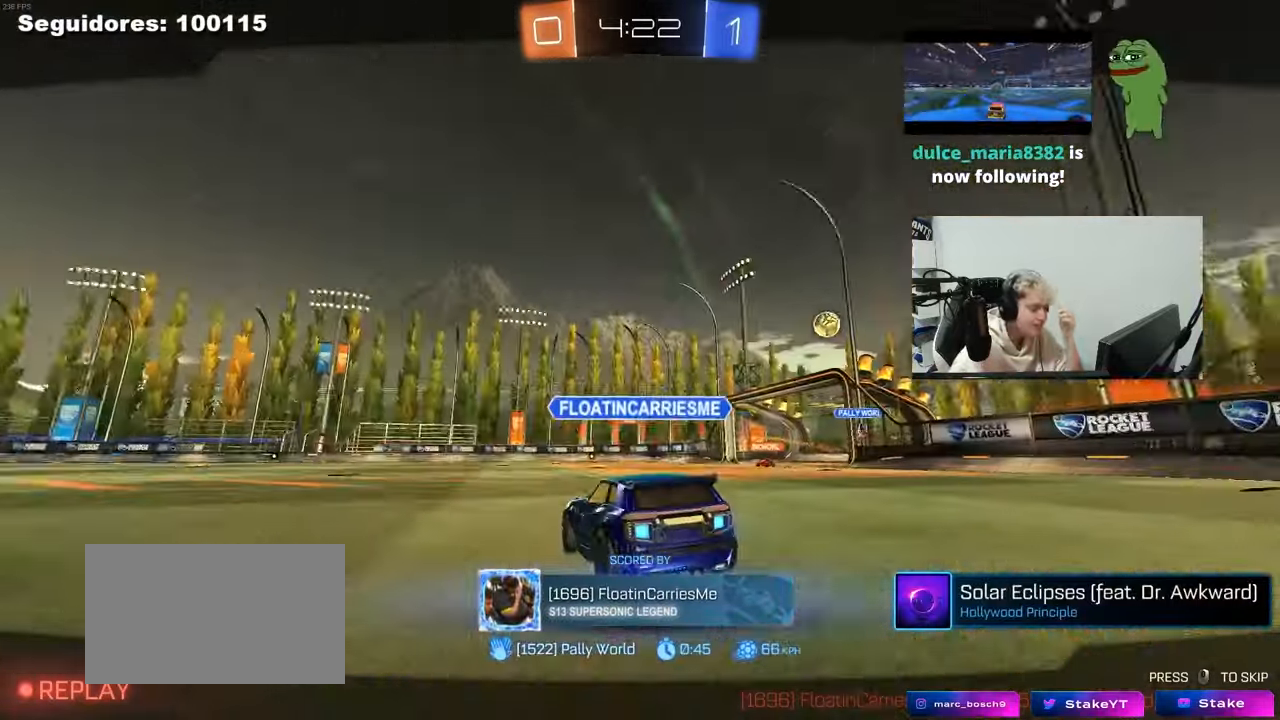
Gameplay with keyboard and mouse; each line is a JSON object with the keys and mouse buttons held at the frame after it. "events" lists presses ("down") and releases ("up") of "1", "2", "3", "4", "5", "a", "alt", "c", "caps_lock", "ctrl", "d", "e", "f", "g", "q", "r", "s", "shift", "space", "t", "tab", "v", "w", "x", "z", "mouse_left", "mouse_wheel" and "mouse_right" between this image and that frame as [ms after this image, input, new state], when the widget could be followed in between. "mouse_left", "mouse_wheel", "mouse_right" = the "left", "wheel", "right" buttons of the "mouse" list. No other keys are recorded. "wheel" means that the mouse wheel is clicked or scrolled. "mouse_move" is the direction in which the mouse moves at that frame (one of eight, or "still"), when it could be read.
{"keys": [], "mouse": [], "mouse_move": "up-right", "events": []}
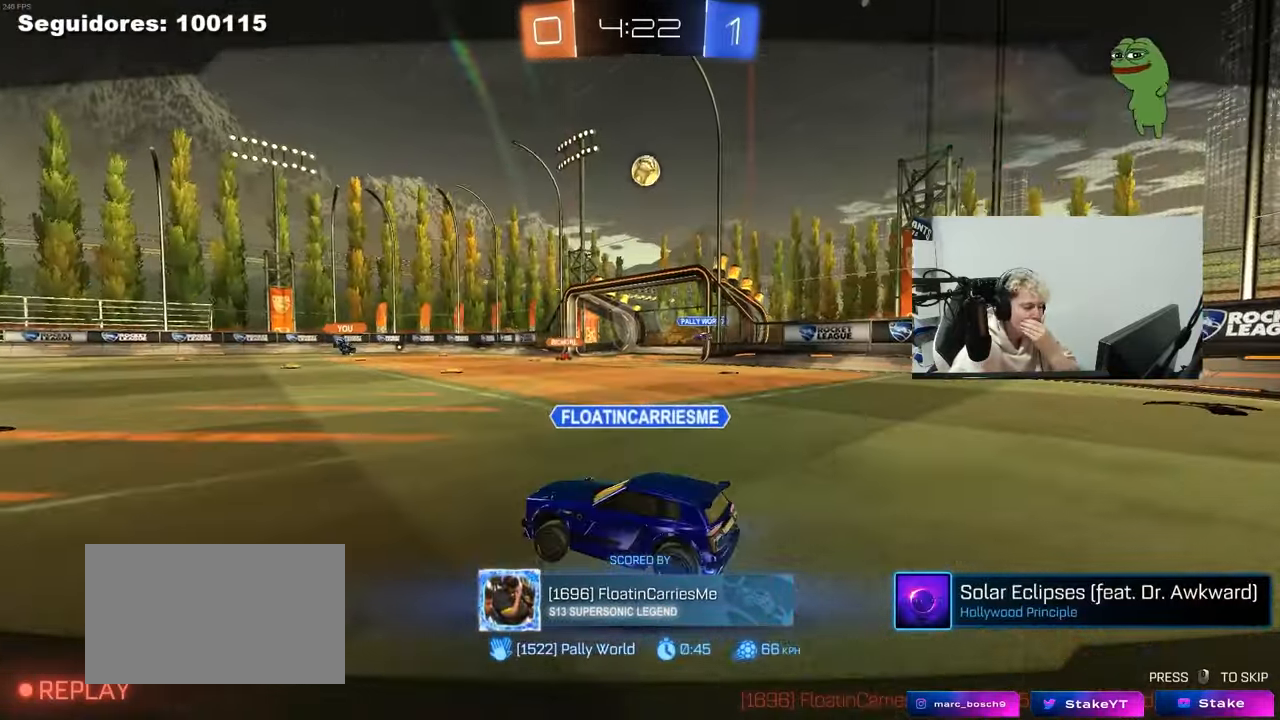
{"keys": [], "mouse": ["right"], "mouse_move": "up", "events": [[150, "mouse_right", "down"], [283, "mouse_right", "up"], [483, "mouse_right", "down"]]}
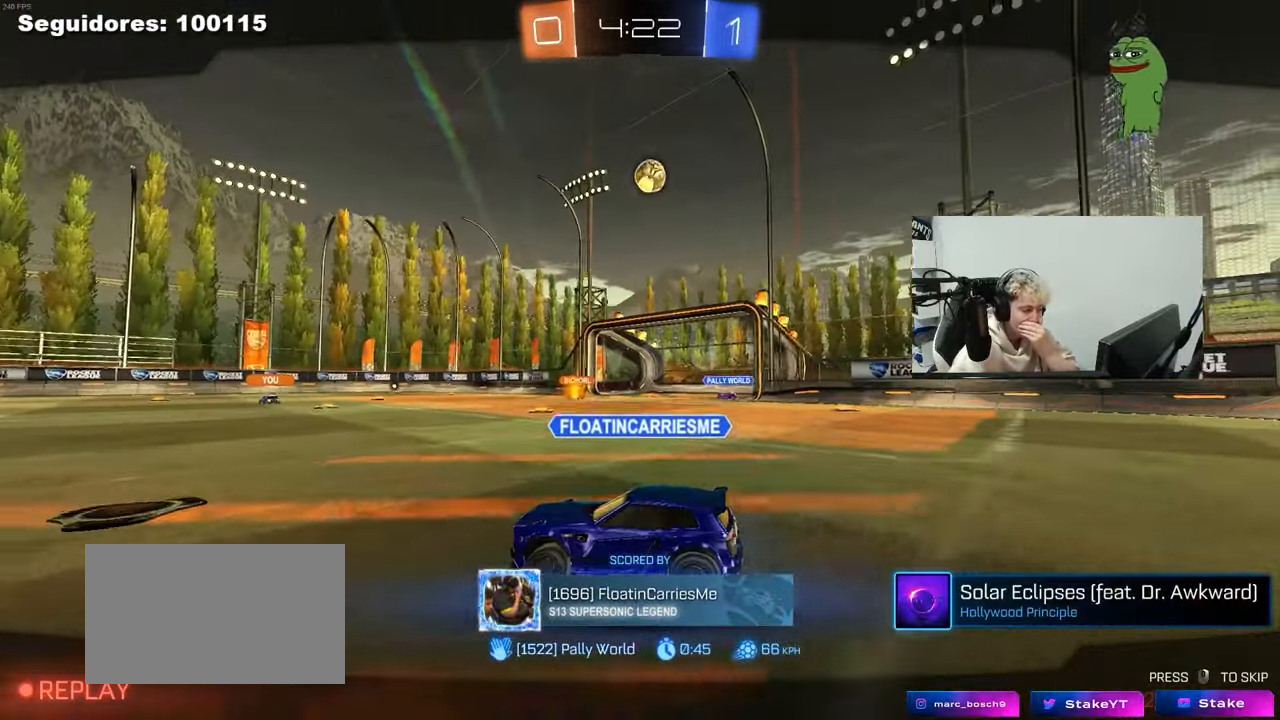
{"keys": [], "mouse": [], "mouse_move": "still", "events": [[167, "mouse_right", "up"], [250, "mouse_right", "down"], [450, "mouse_right", "up"]]}
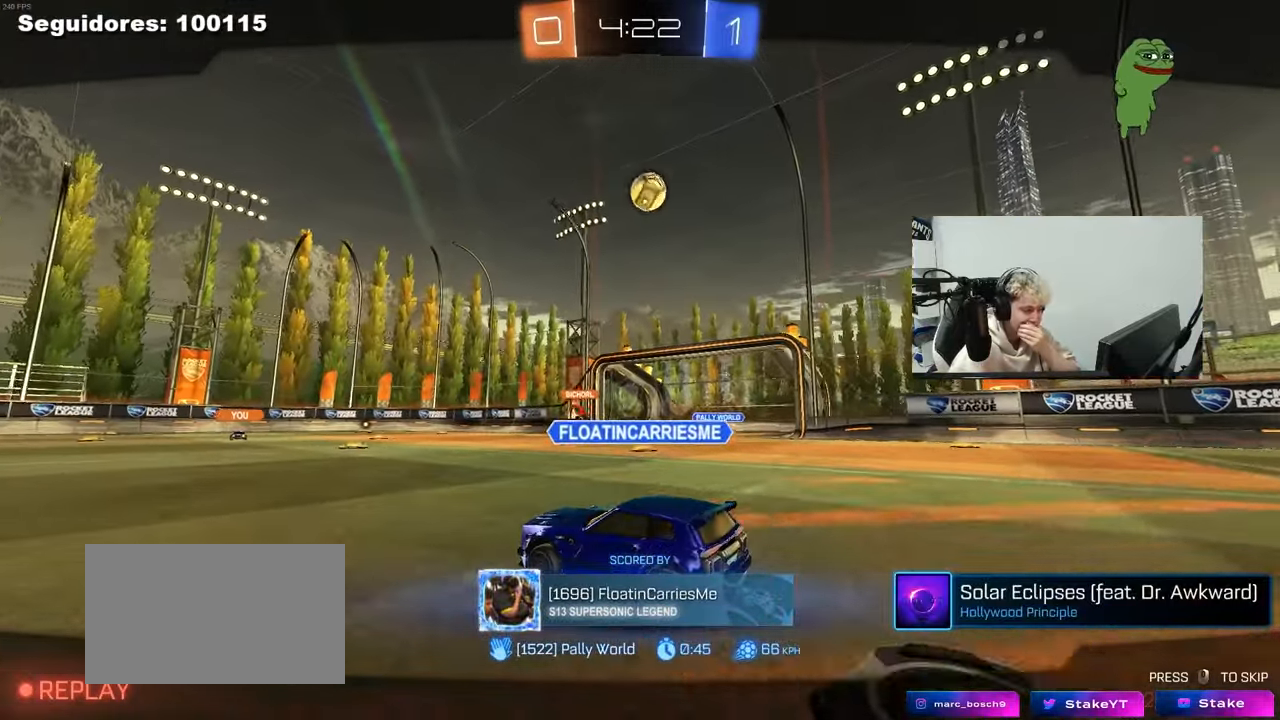
{"keys": [], "mouse": ["right"], "mouse_move": "still", "events": [[83, "mouse_right", "down"], [317, "mouse_right", "up"], [467, "mouse_right", "down"]]}
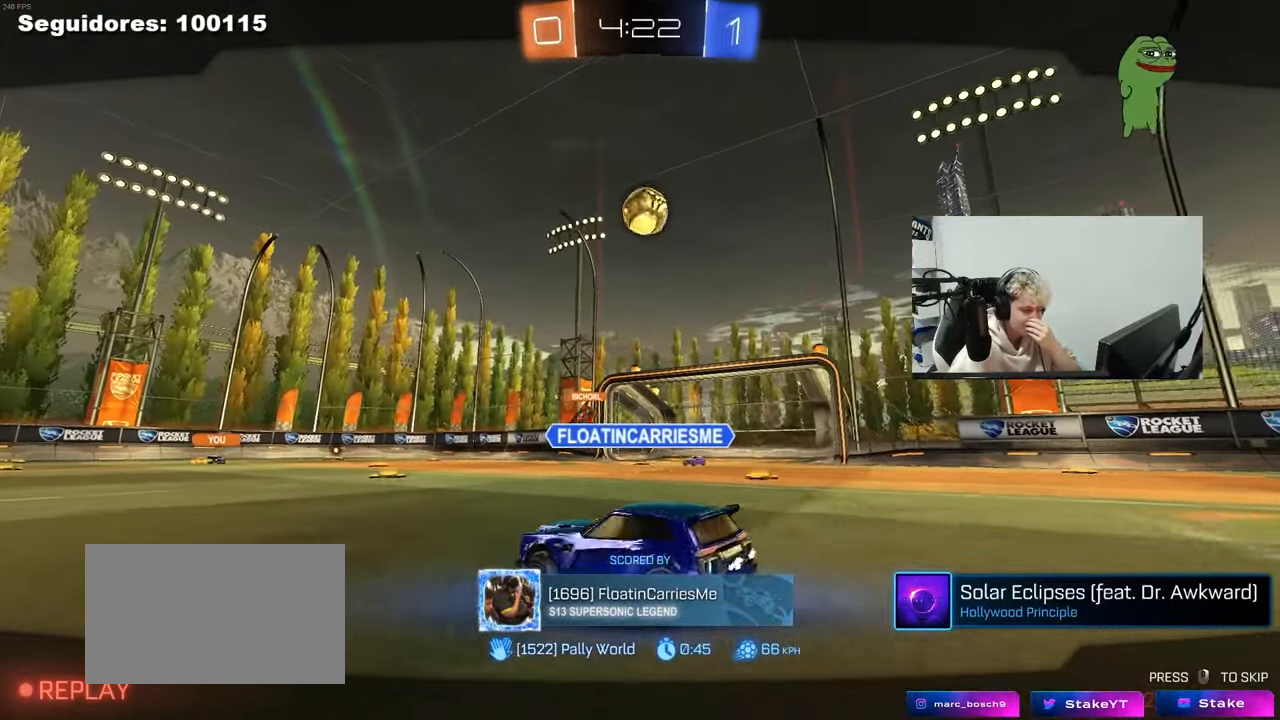
{"keys": [], "mouse": ["right"], "mouse_move": "still", "events": [[200, "mouse_right", "up"], [333, "mouse_right", "down"]]}
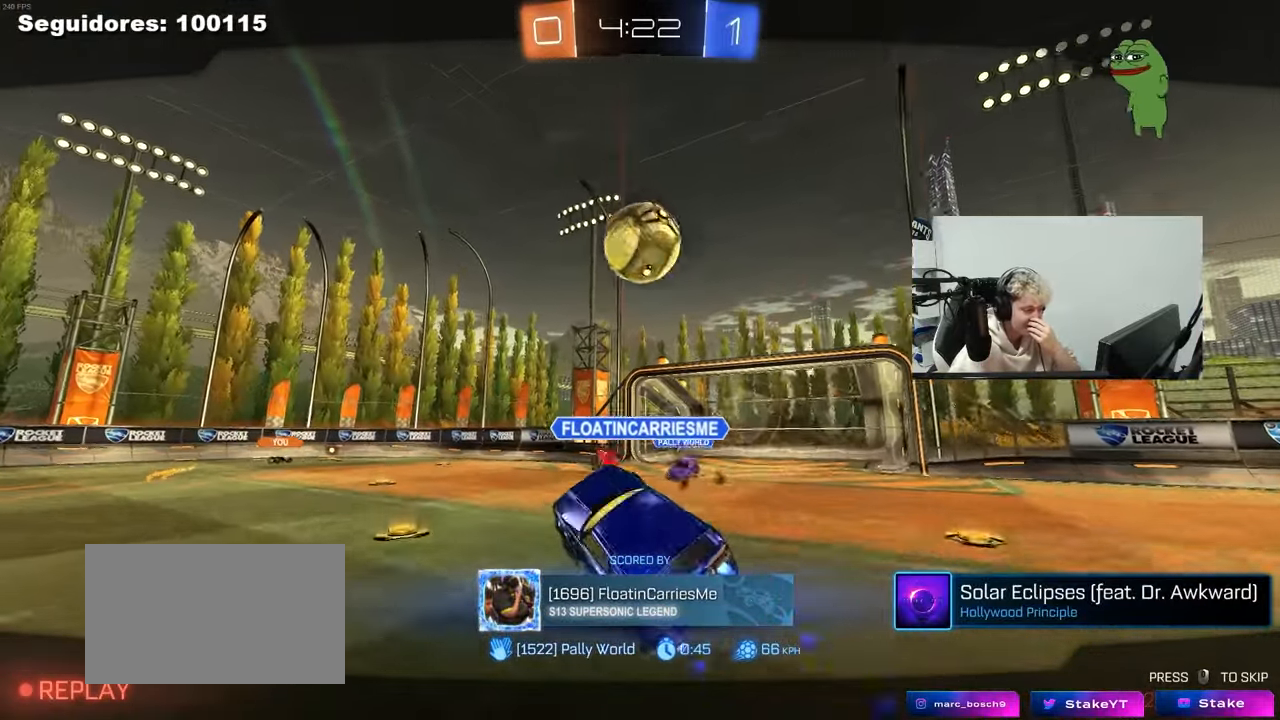
{"keys": [], "mouse": ["right"], "mouse_move": "still", "events": [[17, "mouse_right", "up"], [117, "mouse_right", "down"], [300, "mouse_right", "up"], [400, "mouse_right", "down"]]}
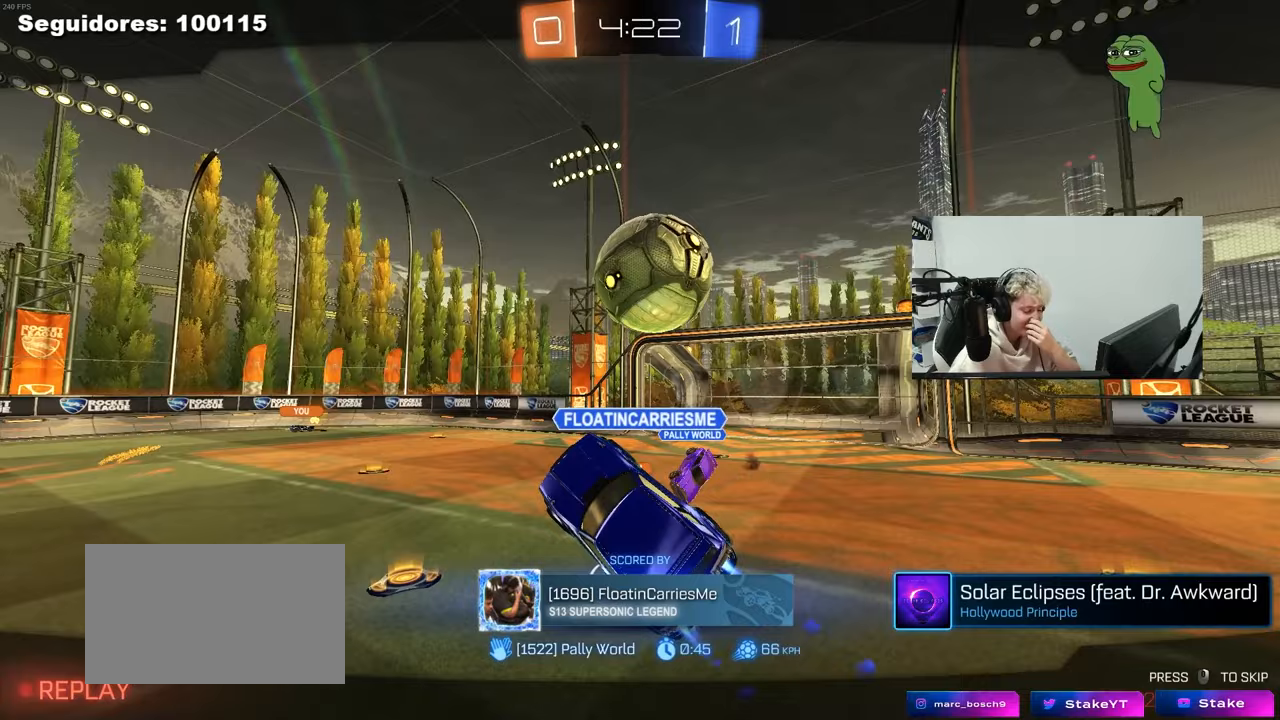
{"keys": [], "mouse": [], "mouse_move": "still", "events": [[133, "mouse_right", "up"], [283, "mouse_right", "down"], [500, "mouse_right", "up"]]}
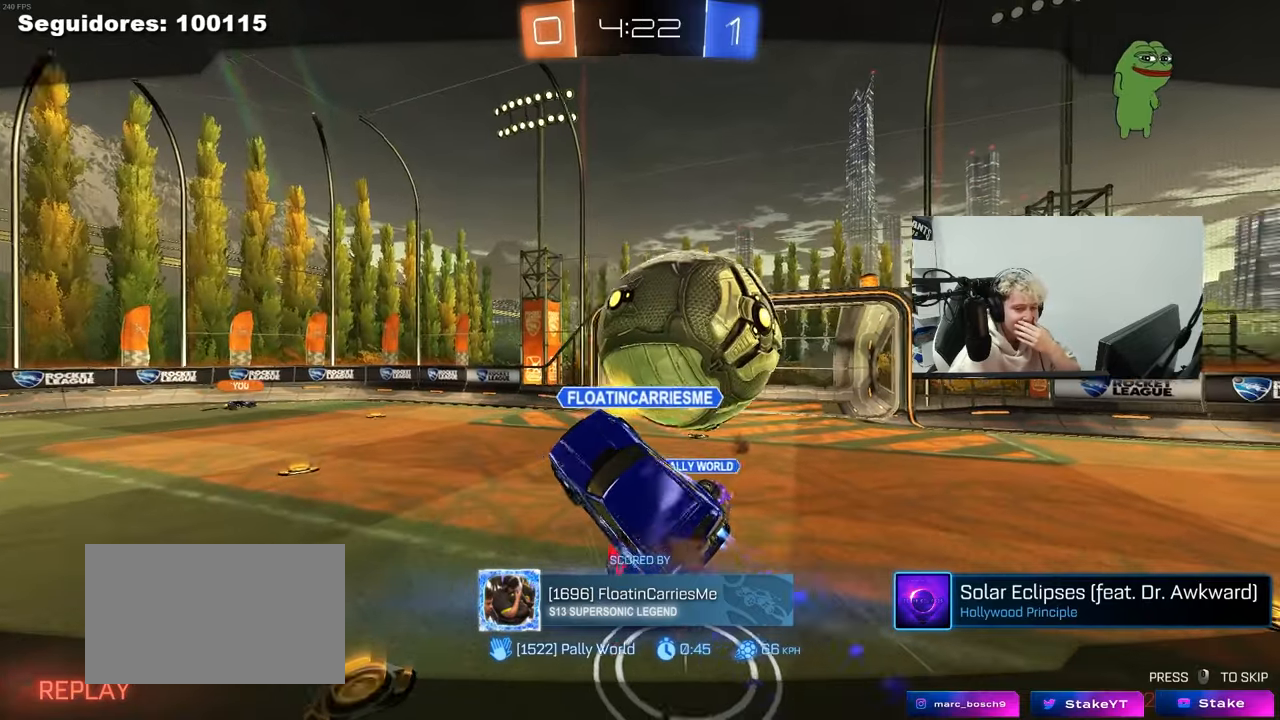
{"keys": [], "mouse": [], "mouse_move": "still", "events": [[200, "mouse_right", "down"], [433, "mouse_right", "up"]]}
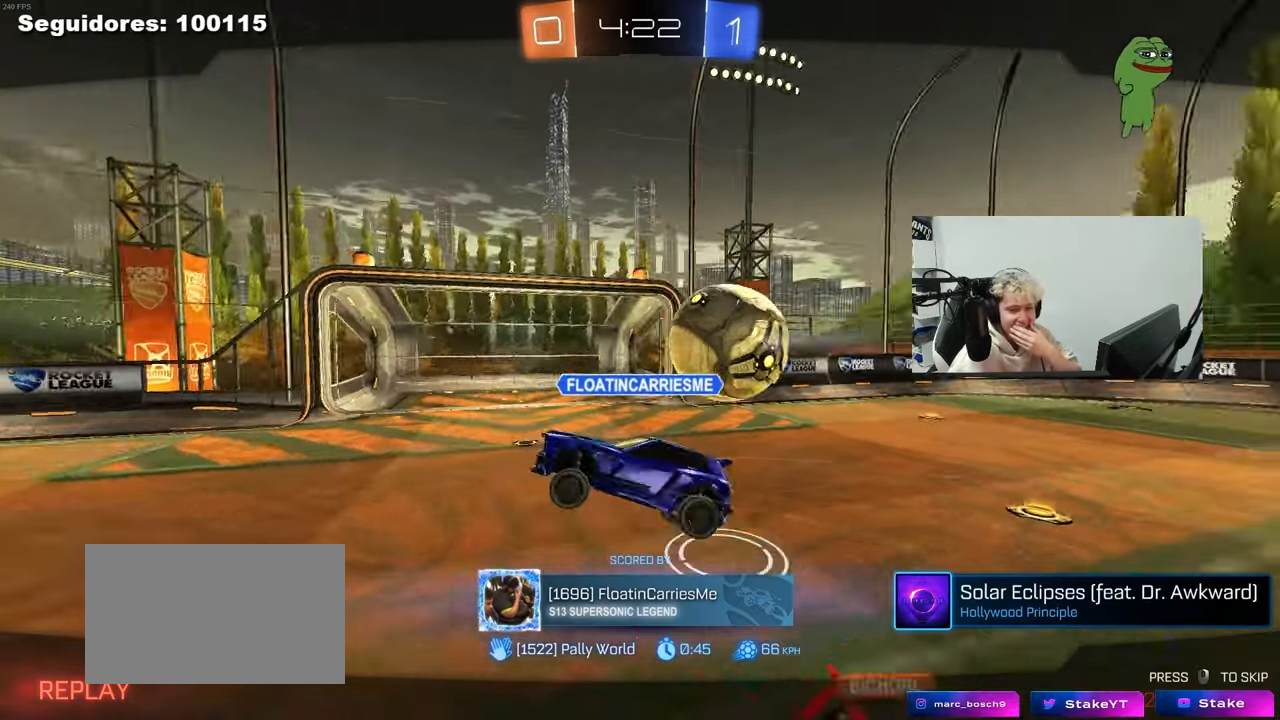
{"keys": [], "mouse": ["right"], "mouse_move": "still", "events": [[117, "mouse_right", "down"], [350, "mouse_right", "up"], [483, "mouse_right", "down"]]}
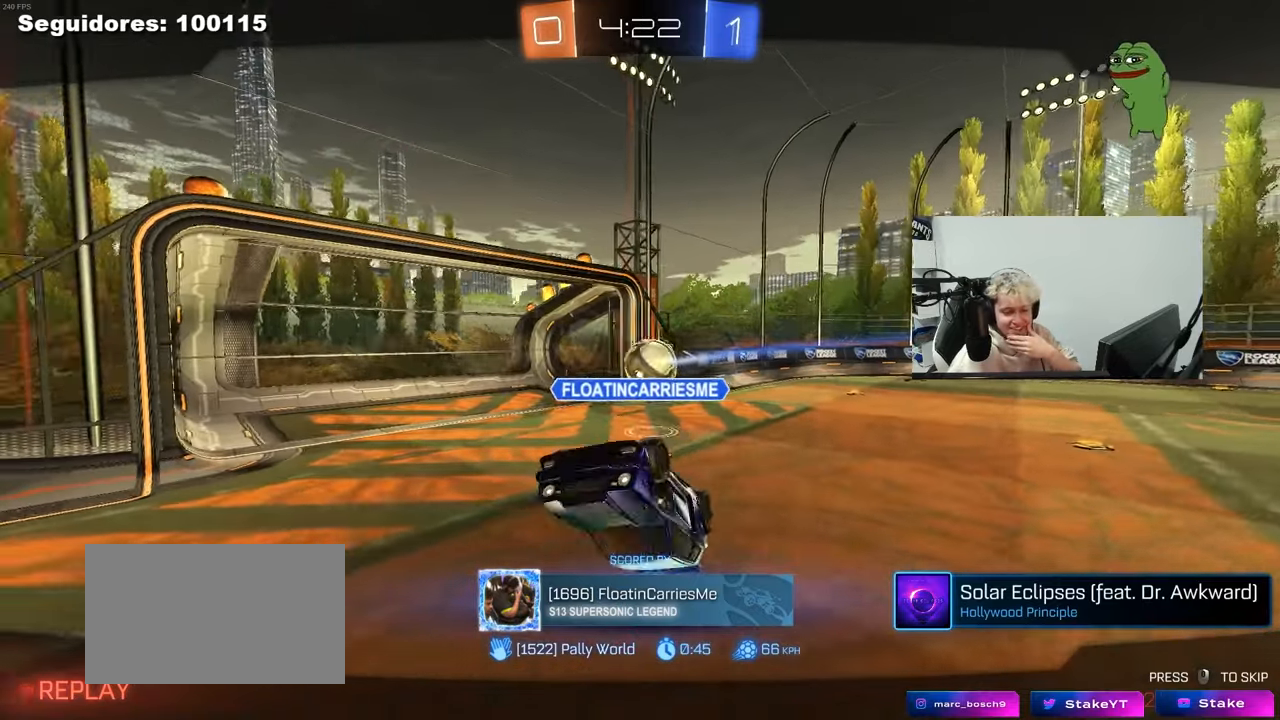
{"keys": [], "mouse": [], "mouse_move": "still", "events": [[183, "mouse_right", "up"], [317, "mouse_right", "down"], [500, "mouse_right", "up"]]}
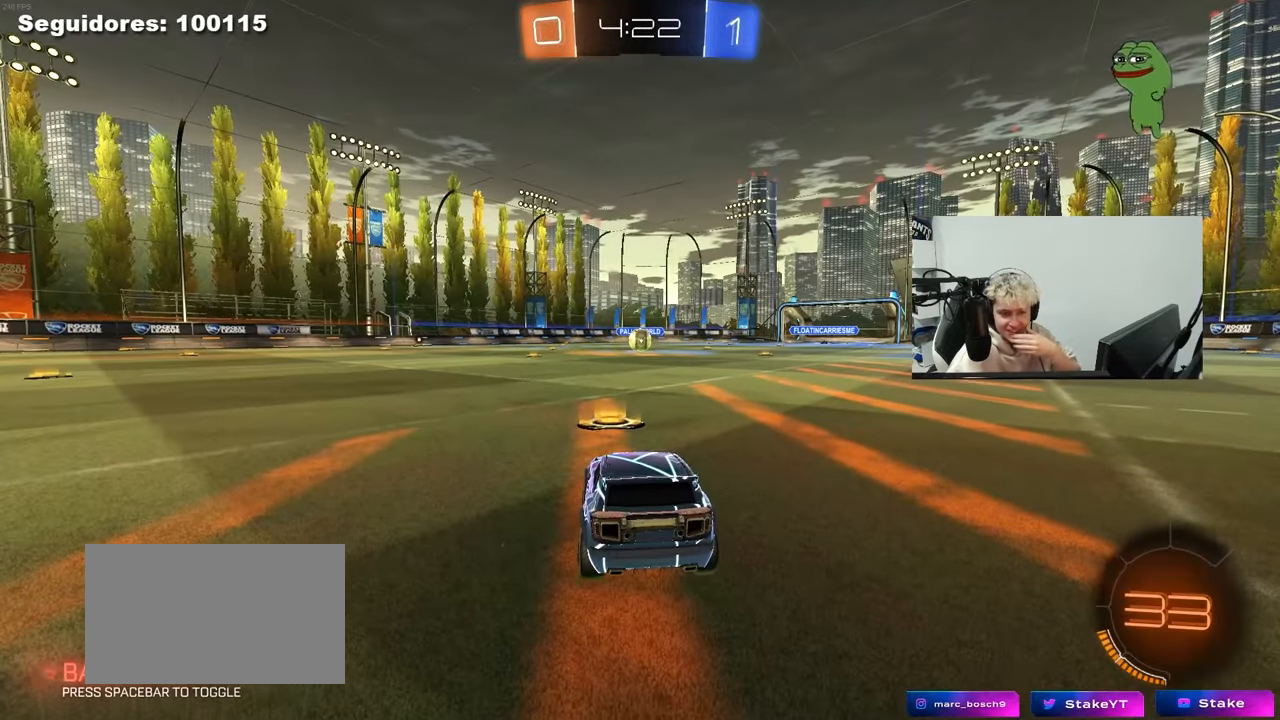
{"keys": [], "mouse": ["right"], "mouse_move": "still", "events": [[100, "mouse_right", "down"], [233, "mouse_right", "up"], [383, "mouse_right", "down"]]}
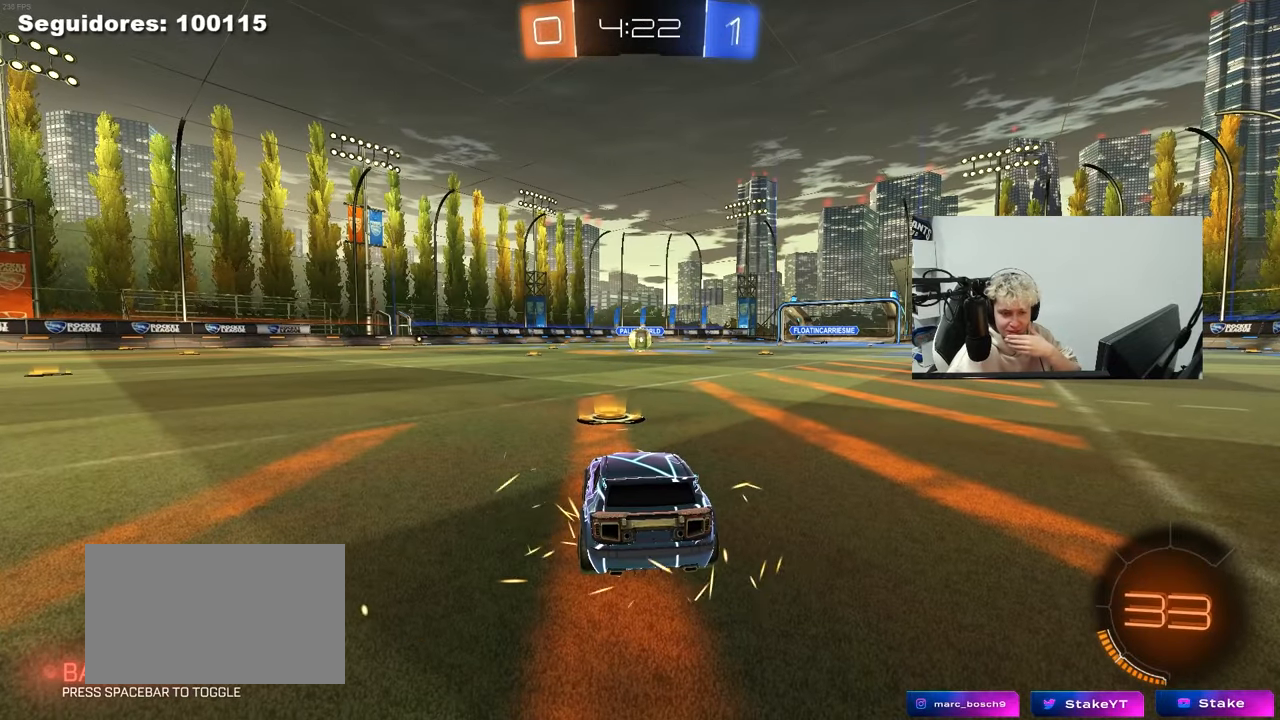
{"keys": [], "mouse": ["right"], "mouse_move": "still", "events": [[67, "mouse_right", "up"], [167, "mouse_right", "down"], [400, "mouse_right", "up"], [450, "mouse_right", "down"]]}
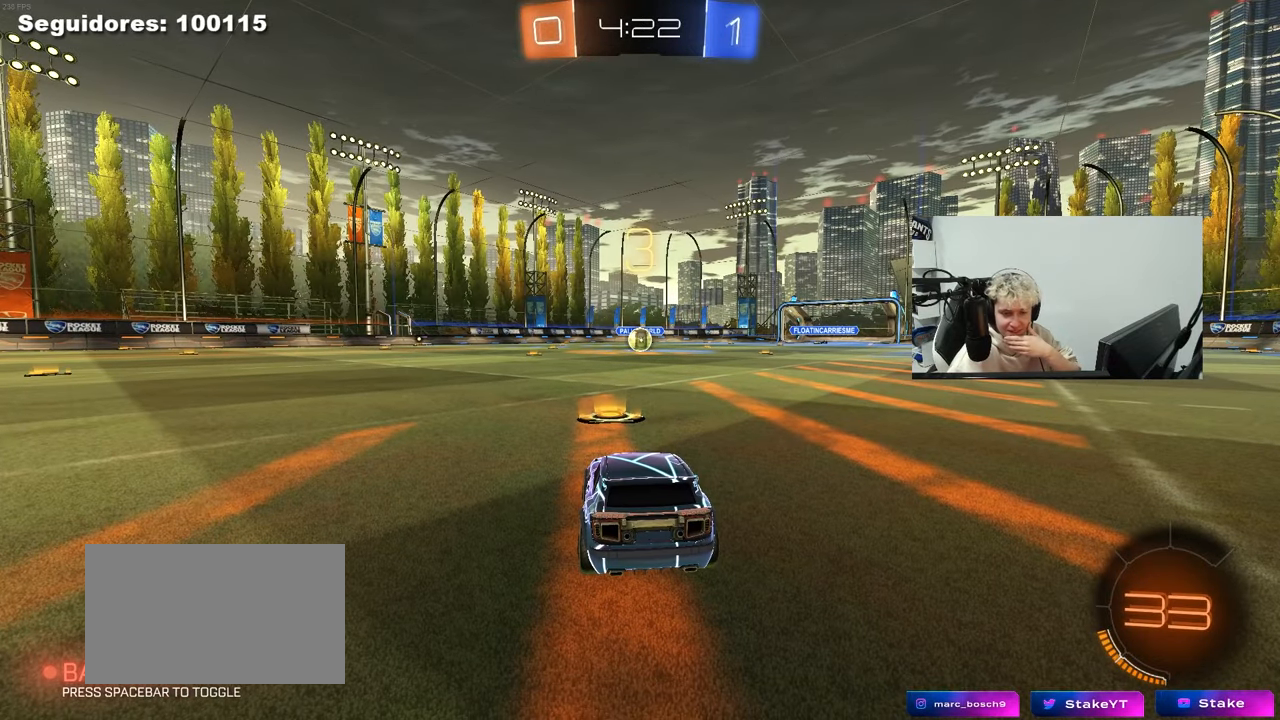
{"keys": [], "mouse": [], "mouse_move": "still", "events": [[183, "mouse_right", "up"], [267, "mouse_right", "down"], [467, "mouse_right", "up"]]}
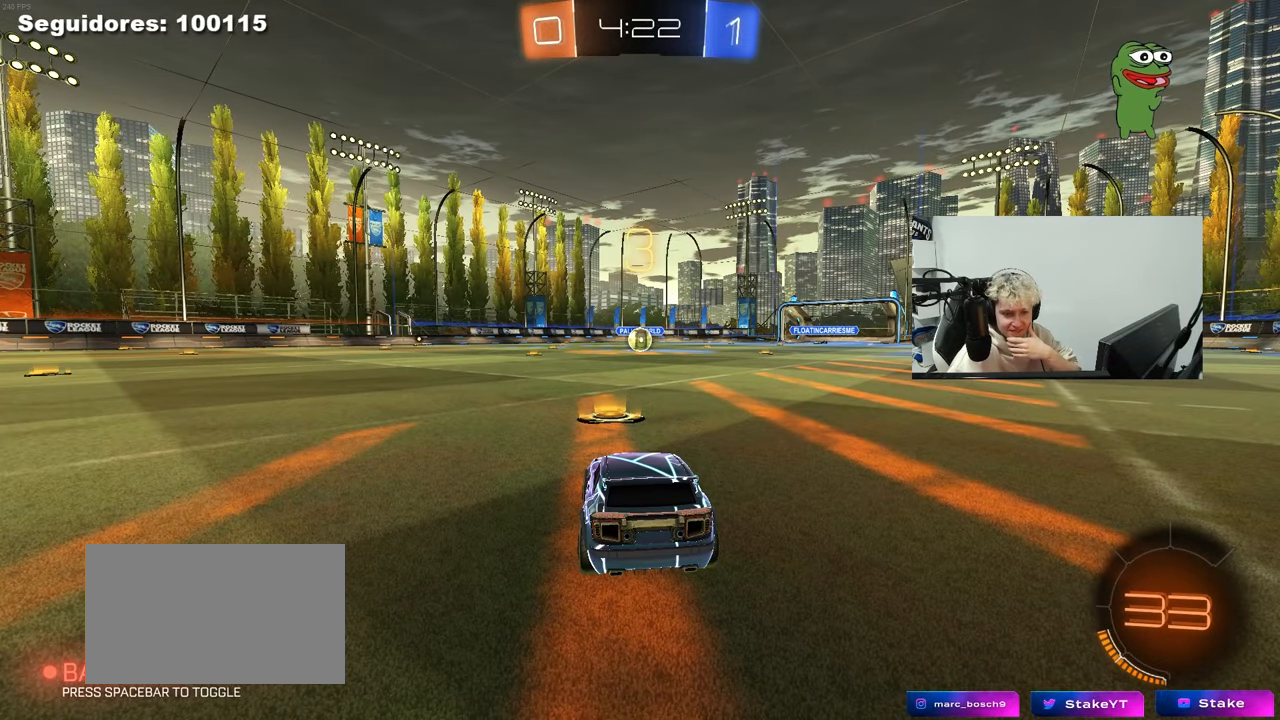
{"keys": [], "mouse": [], "mouse_move": "up-right", "events": []}
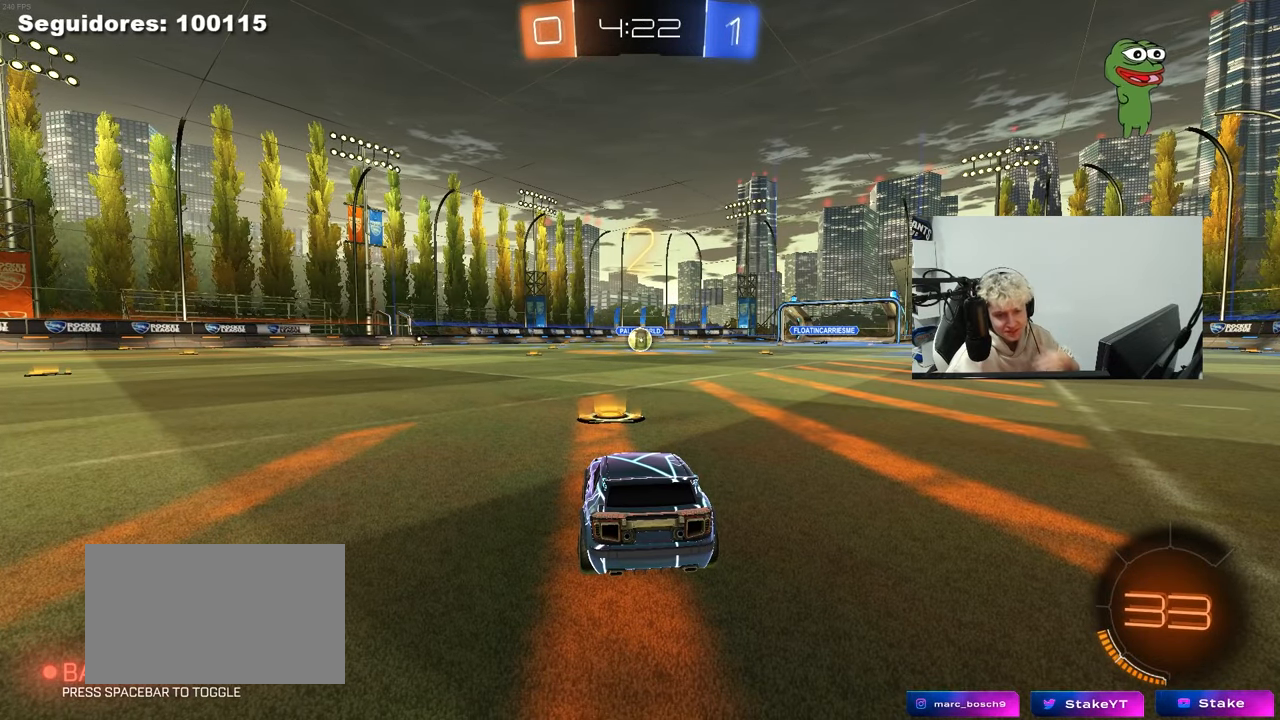
{"keys": [], "mouse": [], "mouse_move": "down-right", "events": [[167, "mouse_left", "down"], [250, "mouse_left", "up"]]}
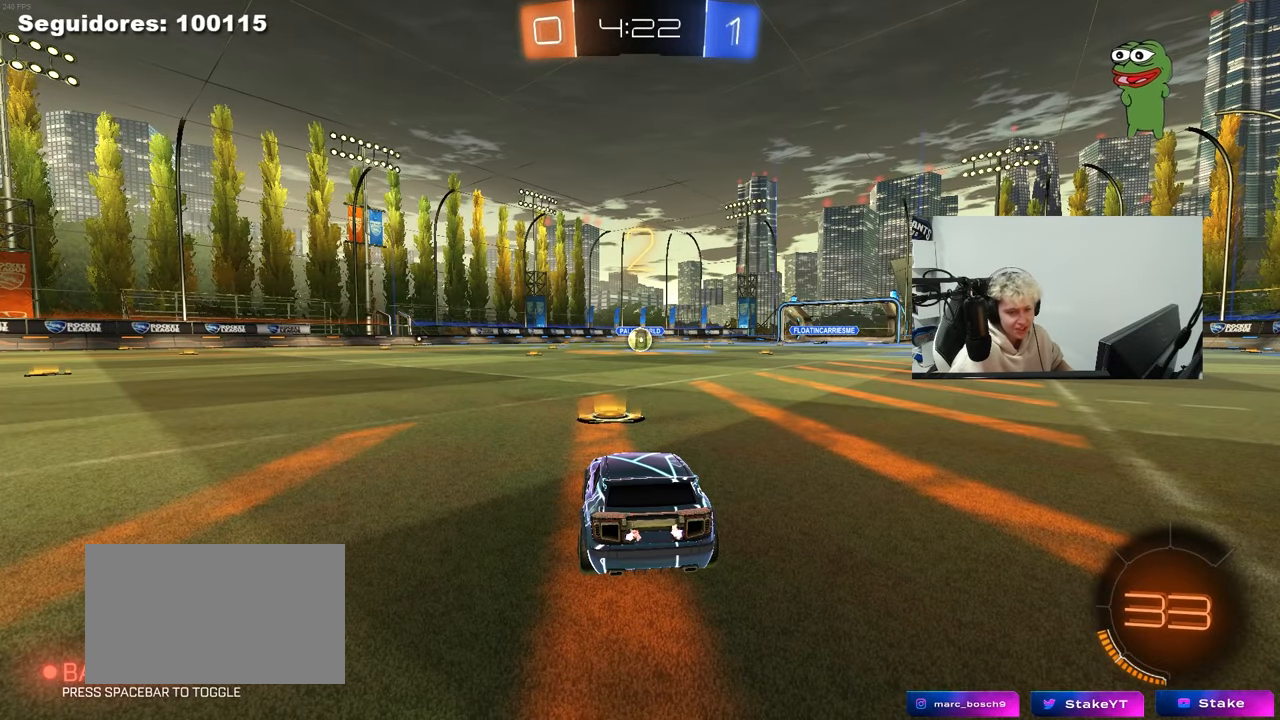
{"keys": ["w"], "mouse": [], "mouse_move": "right", "events": [[83, "w", "down"]]}
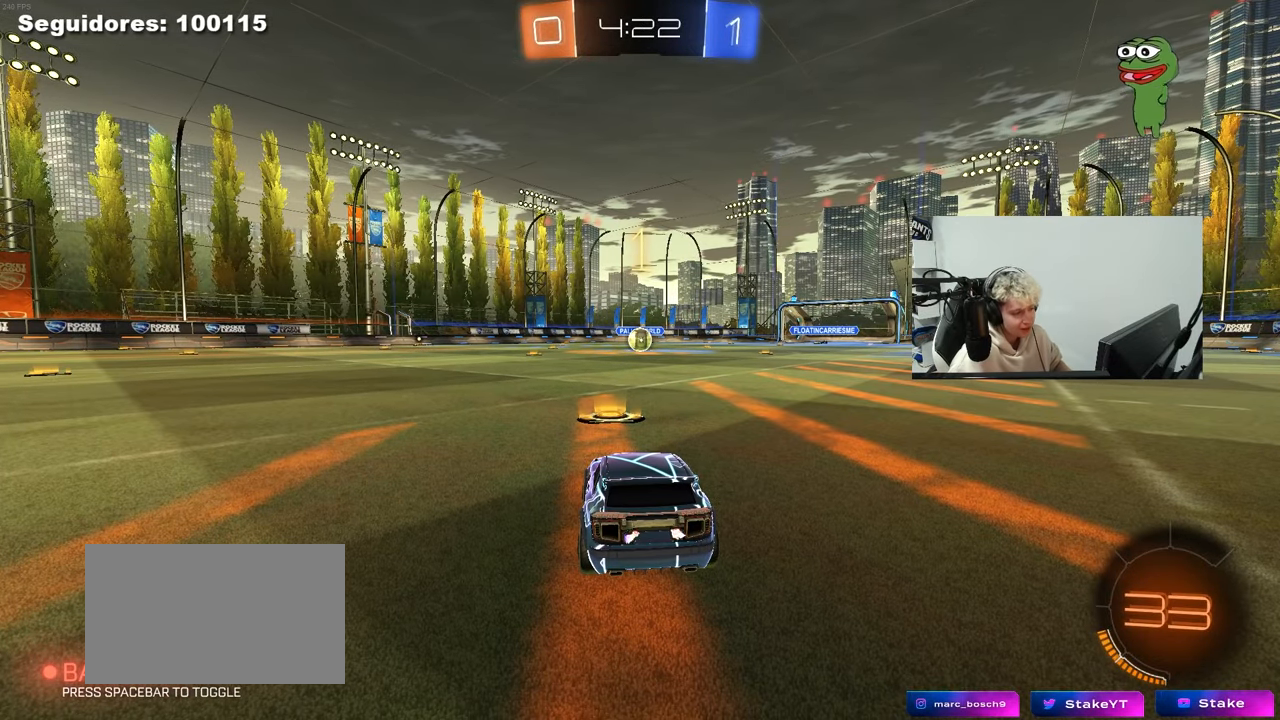
{"keys": ["w"], "mouse": ["left"], "mouse_move": "down-right", "events": [[100, "mouse_left", "down"]]}
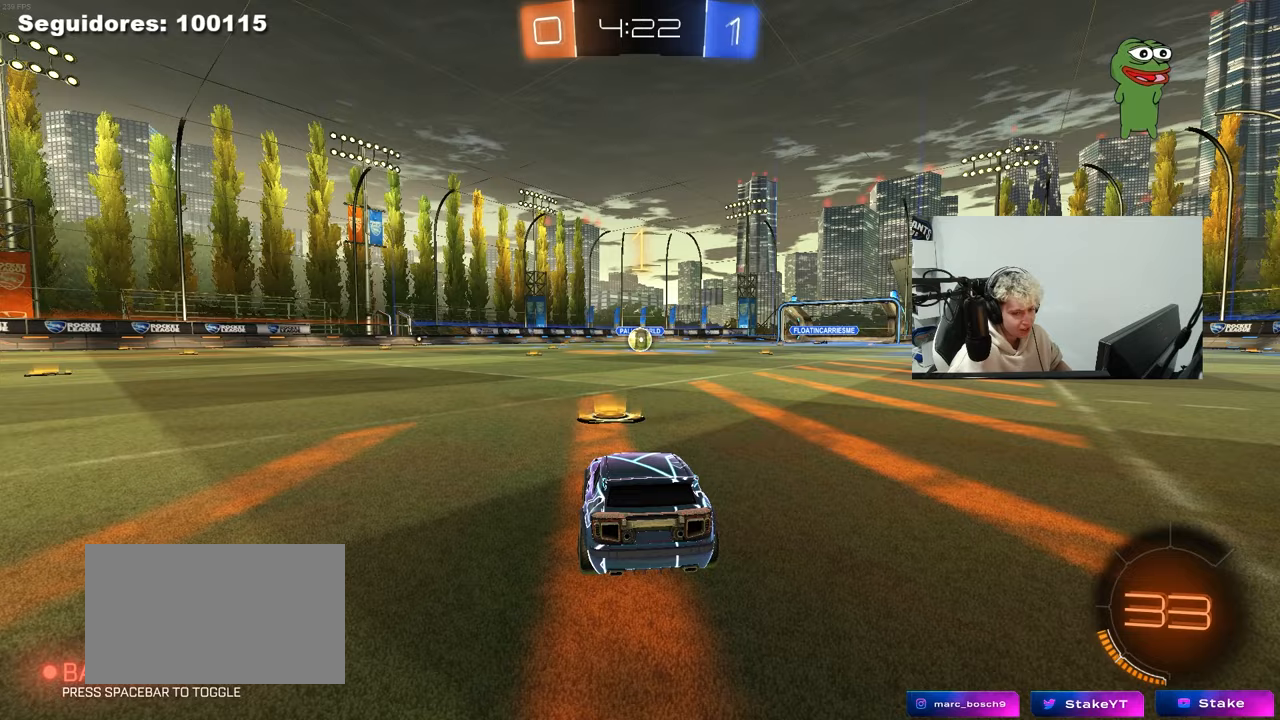
{"keys": ["d", "w"], "mouse": ["left"], "mouse_move": "still", "events": [[450, "d", "down"]]}
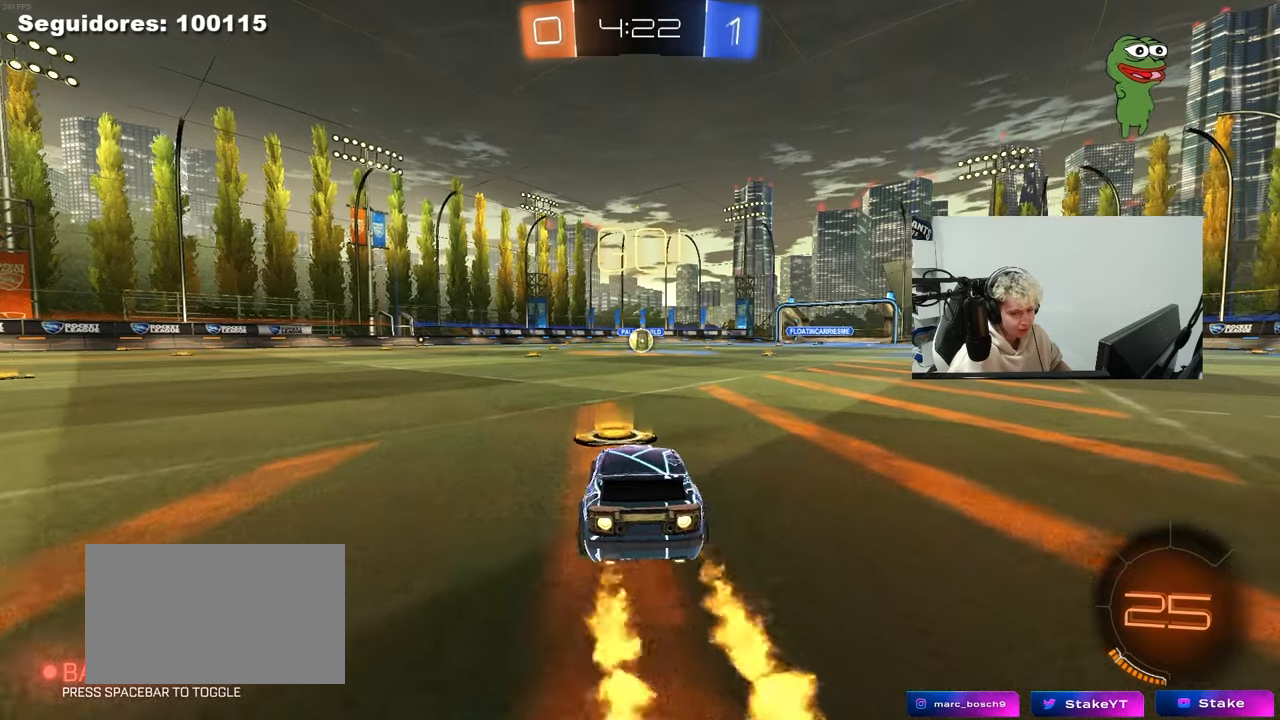
{"keys": ["a", "s", "shift"], "mouse": ["left"], "mouse_move": "still", "events": [[33, "mouse_right", "down"], [83, "d", "up"], [133, "a", "down"], [133, "mouse_right", "up"], [133, "shift", "down"], [183, "mouse_right", "down"], [233, "s", "down"], [233, "w", "up"], [267, "mouse_right", "up"]]}
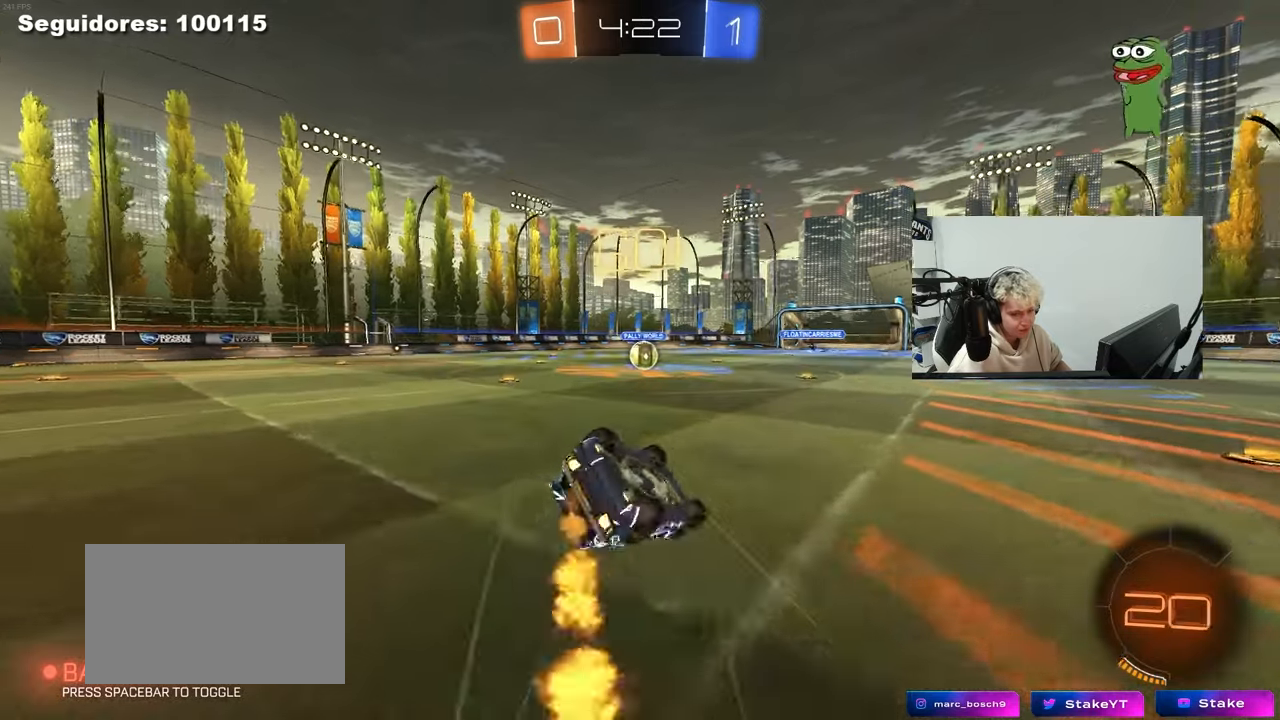
{"keys": ["a", "s"], "mouse": ["left"], "mouse_move": "still", "events": [[150, "s", "up"], [250, "s", "down"], [483, "shift", "up"]]}
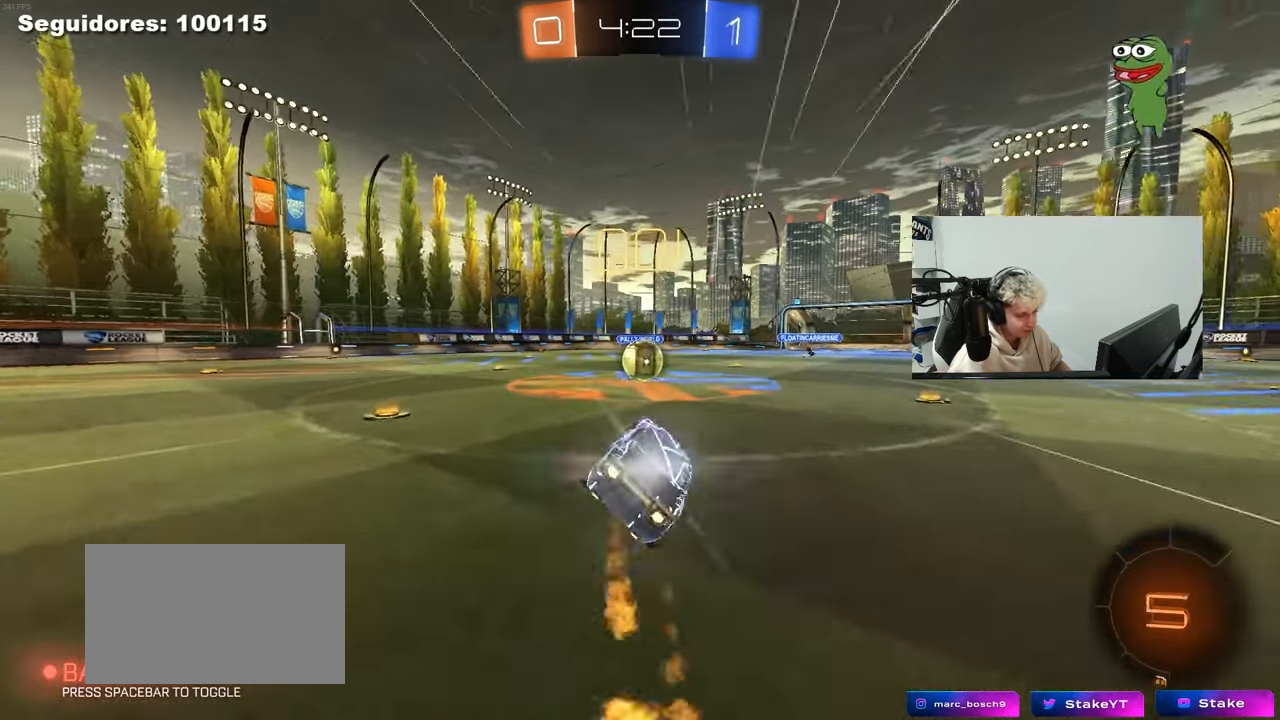
{"keys": ["d"], "mouse": [], "mouse_move": "still", "events": [[17, "a", "up"], [17, "s", "up"], [67, "mouse_left", "up"], [167, "a", "down"], [250, "a", "up"], [400, "mouse_right", "down"], [450, "d", "down"], [483, "mouse_right", "up"]]}
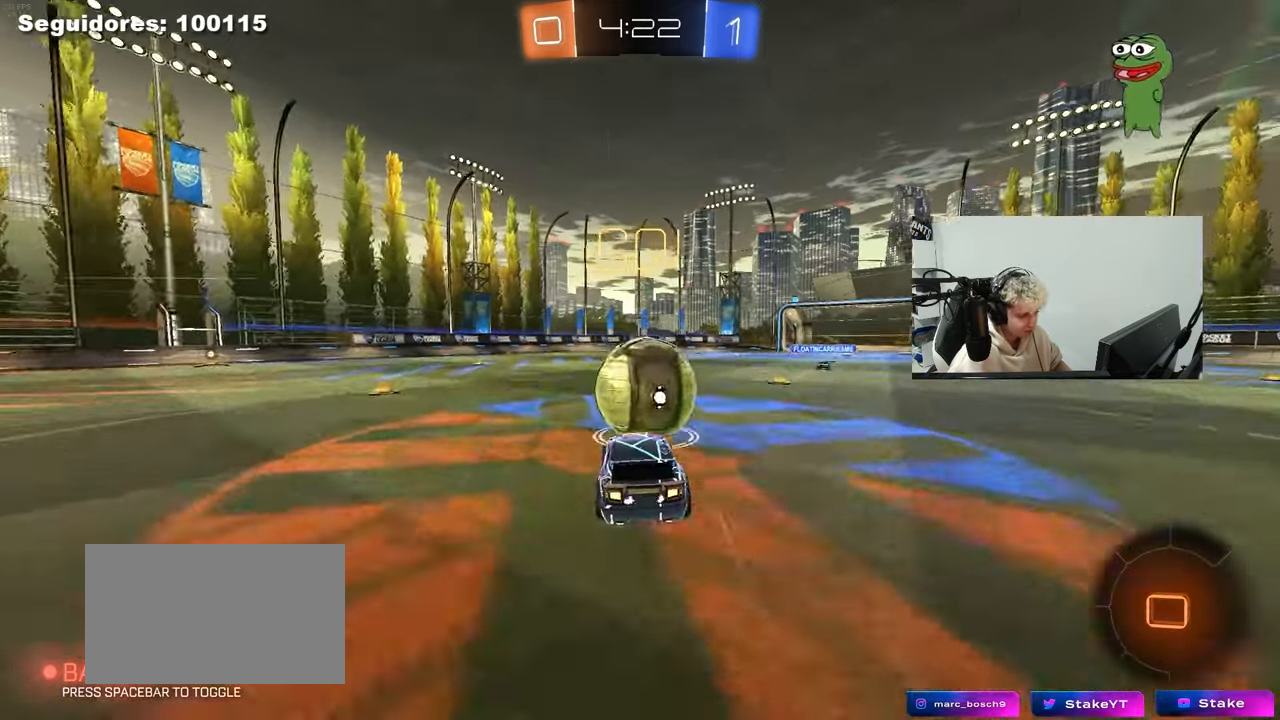
{"keys": ["a", "s", "shift"], "mouse": [], "mouse_move": "still", "events": [[33, "d", "up"], [33, "w", "down"], [83, "a", "down"], [83, "shift", "down"], [133, "mouse_right", "down"], [183, "s", "down"], [233, "w", "up"], [300, "mouse_right", "up"]]}
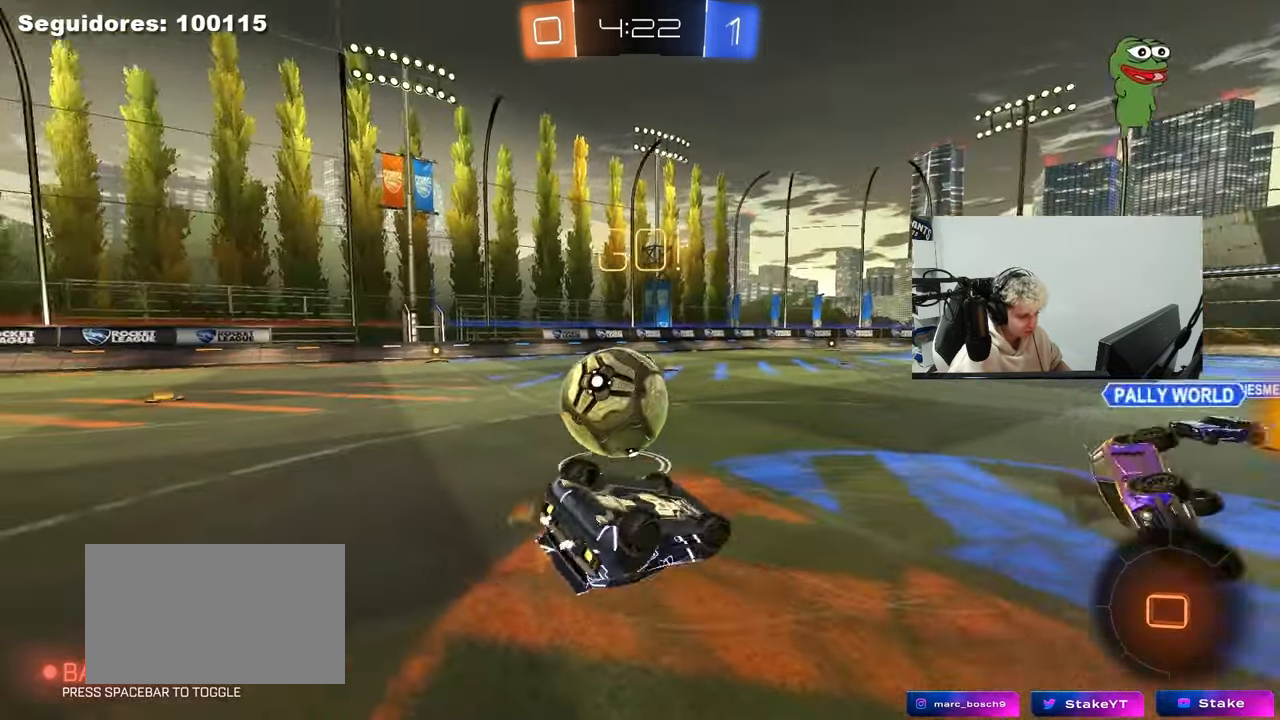
{"keys": ["a"], "mouse": [], "mouse_move": "still", "events": [[50, "s", "up"], [250, "w", "down"], [433, "shift", "up"], [467, "w", "up"]]}
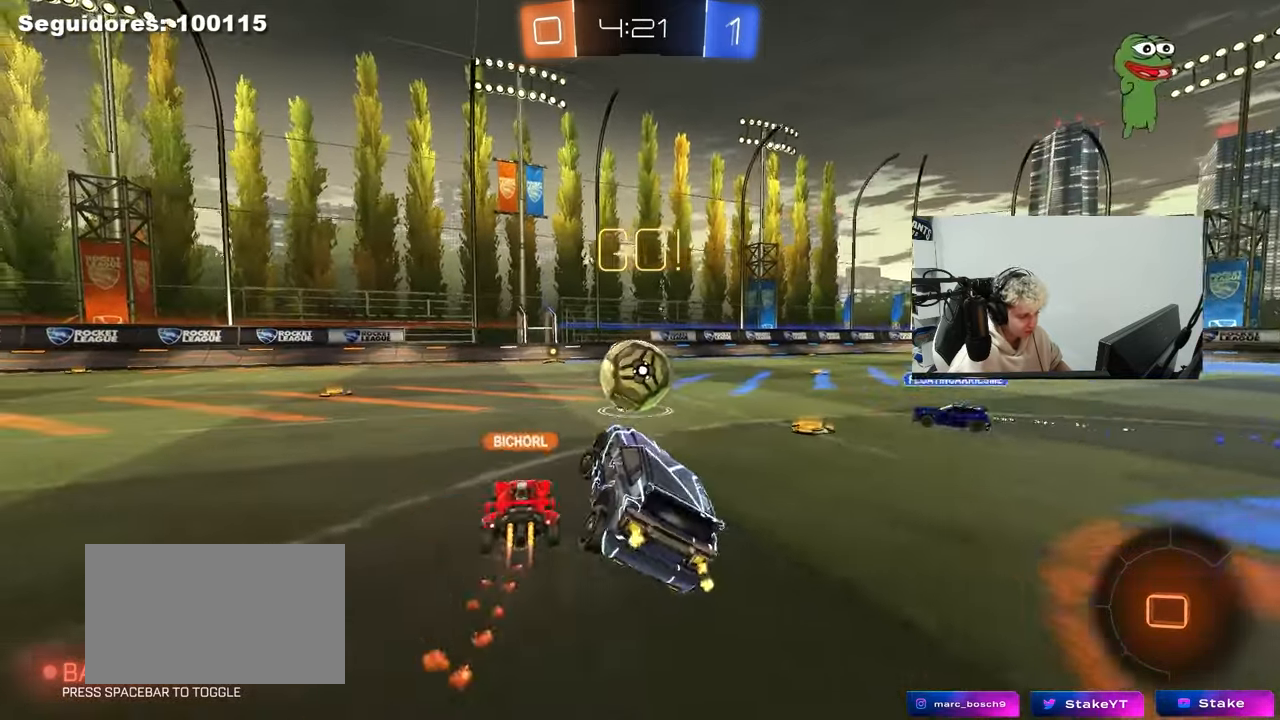
{"keys": ["w"], "mouse": [], "mouse_move": "still", "events": [[67, "a", "up"], [117, "w", "down"], [217, "a", "down"], [267, "a", "up"]]}
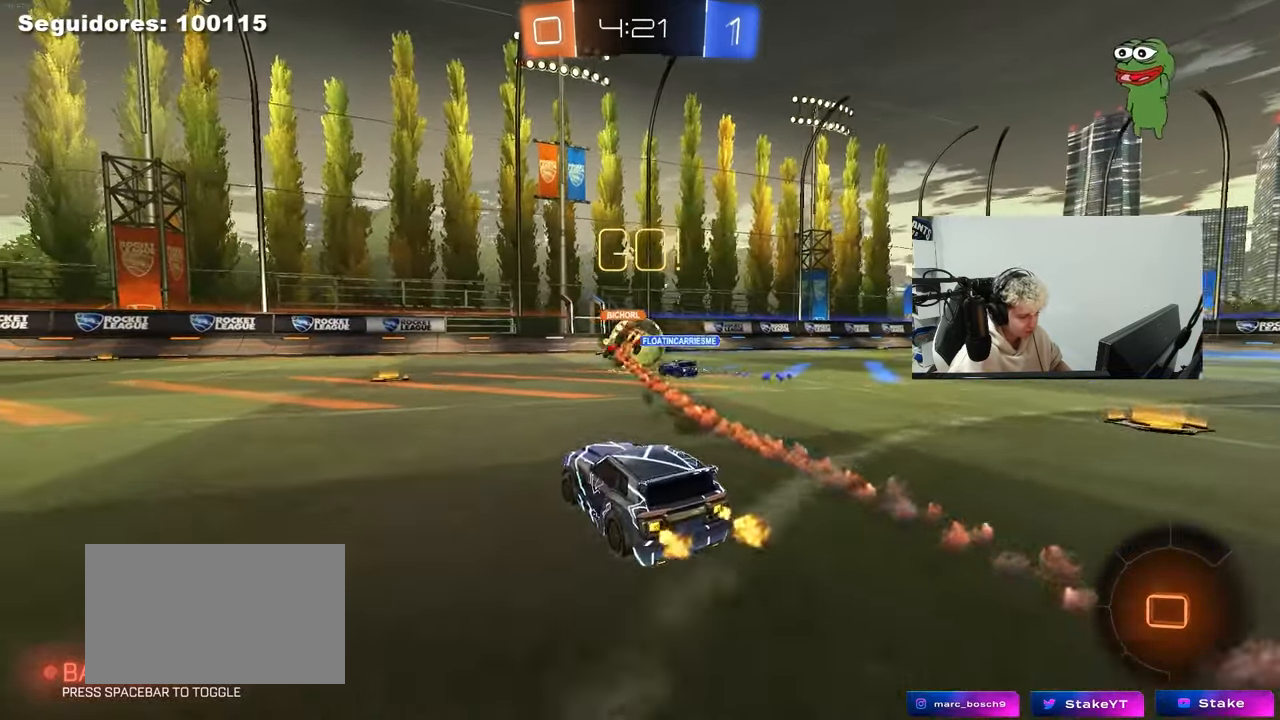
{"keys": ["w"], "mouse": ["left"], "mouse_move": "still", "events": [[33, "d", "down"], [183, "d", "up"], [233, "a", "down"], [417, "a", "up"], [467, "mouse_left", "down"]]}
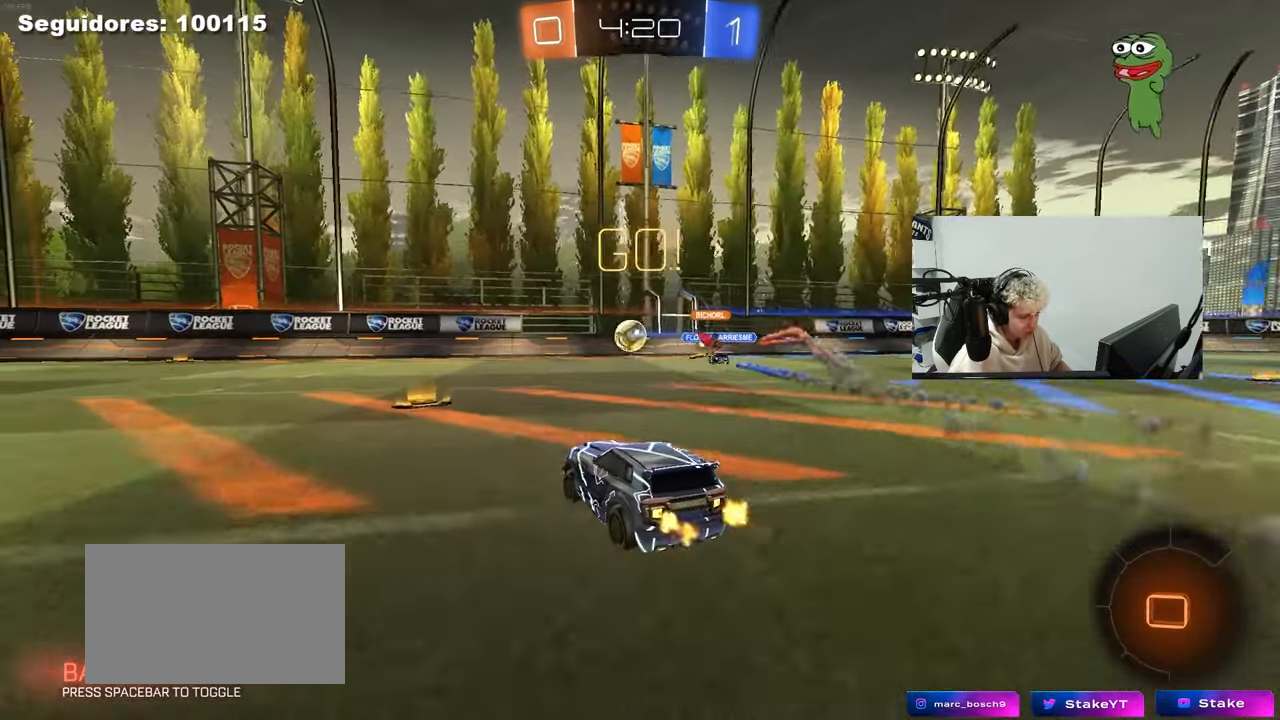
{"keys": ["w"], "mouse": ["left", "right"], "mouse_move": "still", "events": [[100, "a", "down"], [383, "a", "up"], [433, "mouse_right", "down"]]}
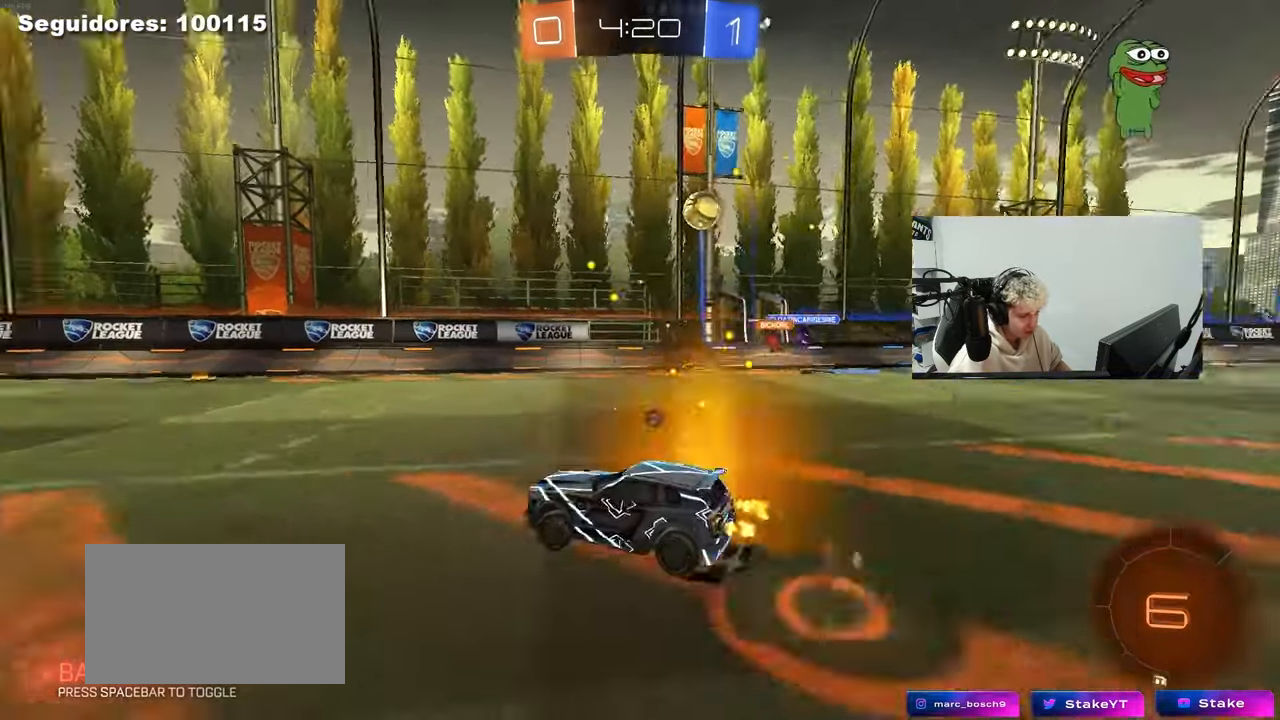
{"keys": ["a", "shift"], "mouse": ["left"], "mouse_move": "still", "events": [[17, "a", "down"], [17, "mouse_right", "up"], [17, "shift", "down"], [17, "space", "down"], [67, "mouse_right", "down"], [117, "s", "down"], [117, "w", "up"], [167, "space", "up"], [217, "mouse_right", "up"], [450, "s", "up"]]}
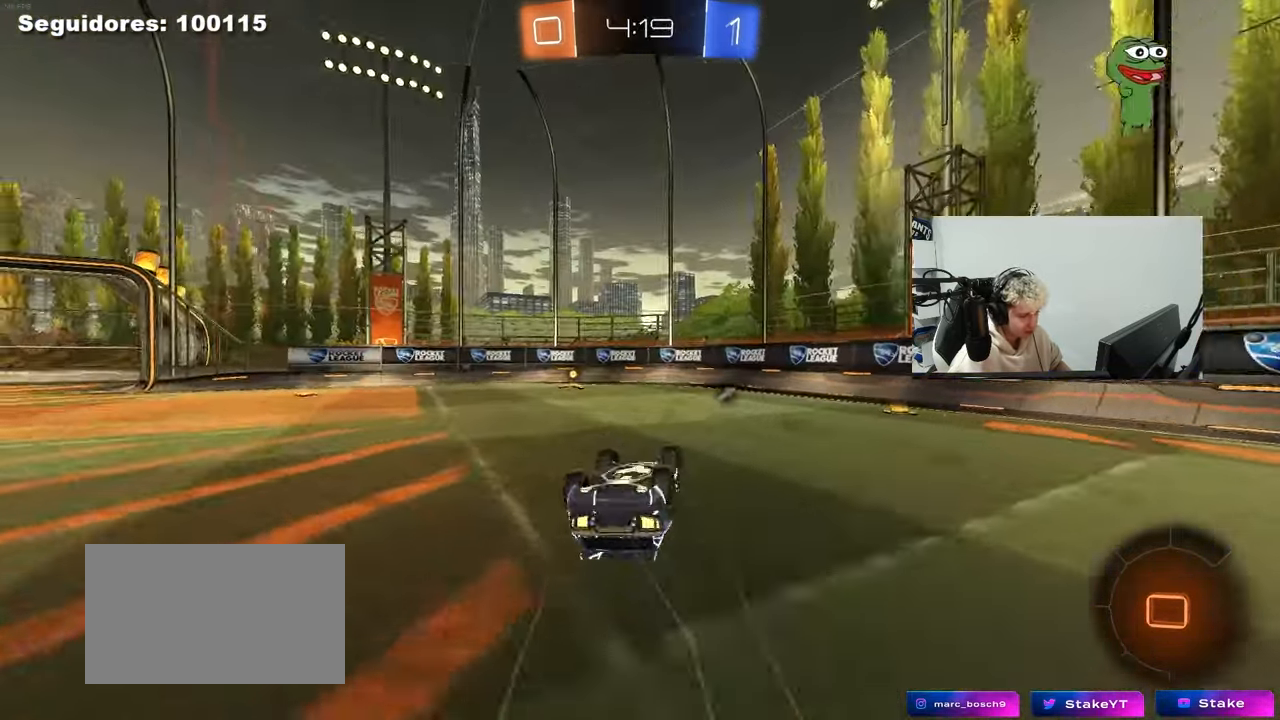
{"keys": [], "mouse": ["left"], "mouse_move": "still", "events": [[83, "s", "down"], [133, "space", "down"], [267, "mouse_left", "up"], [317, "shift", "up"], [317, "space", "up"], [367, "a", "up"], [367, "s", "up"], [417, "mouse_left", "down"]]}
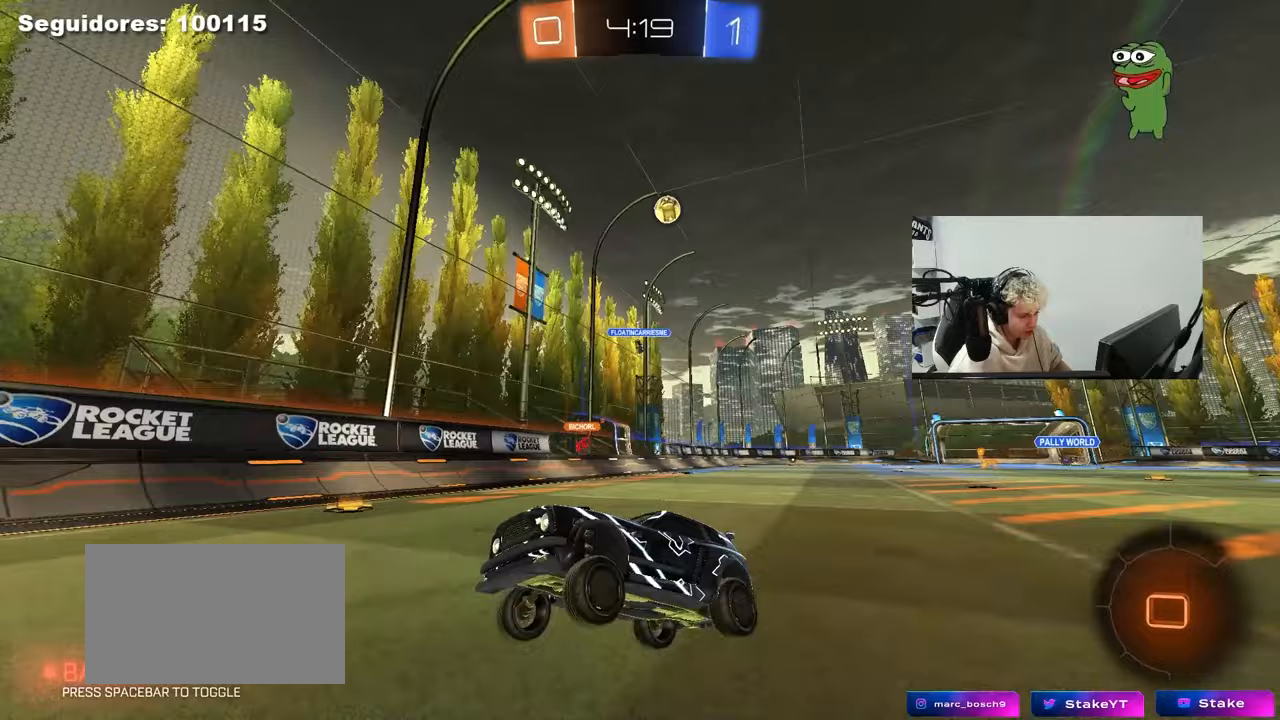
{"keys": ["a", "shift", "w"], "mouse": [], "mouse_move": "still", "events": [[50, "w", "down"], [100, "mouse_left", "up"], [333, "a", "down"], [383, "shift", "down"]]}
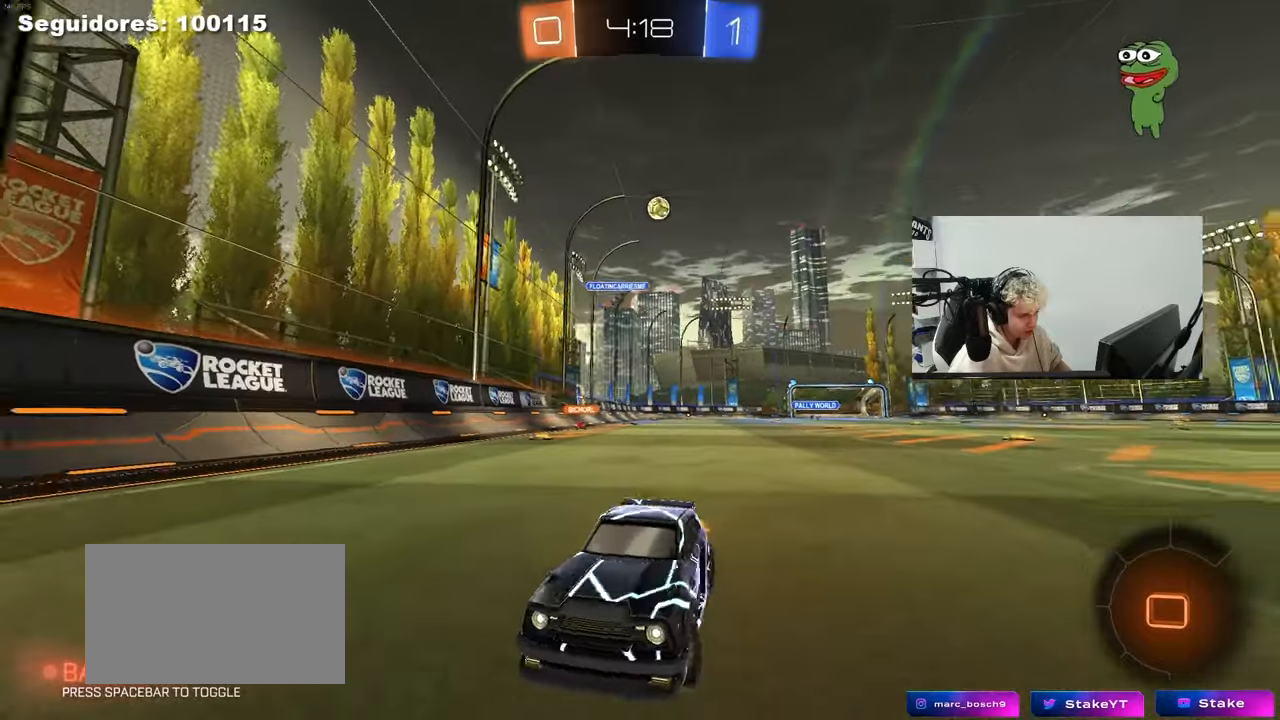
{"keys": ["a", "w"], "mouse": ["left"], "mouse_move": "still", "events": [[17, "shift", "up"], [300, "mouse_left", "down"]]}
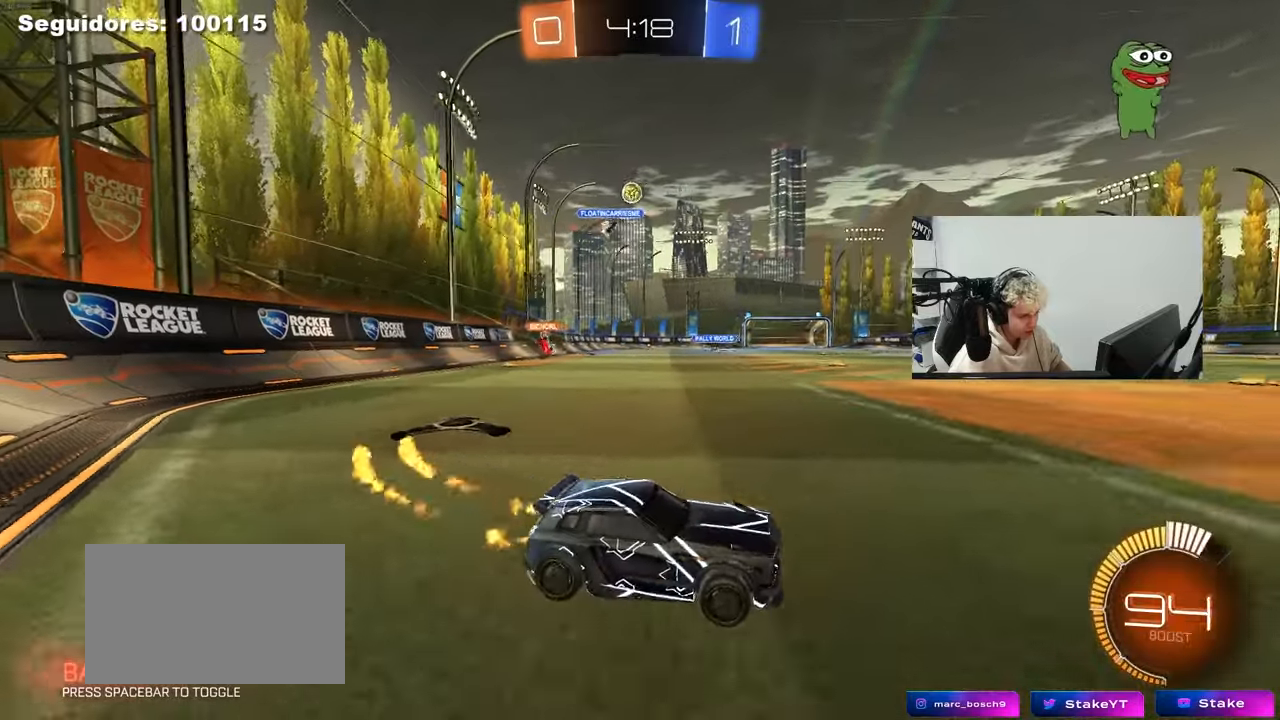
{"keys": ["w"], "mouse": [], "mouse_move": "still", "events": [[33, "mouse_left", "up"], [317, "a", "up"]]}